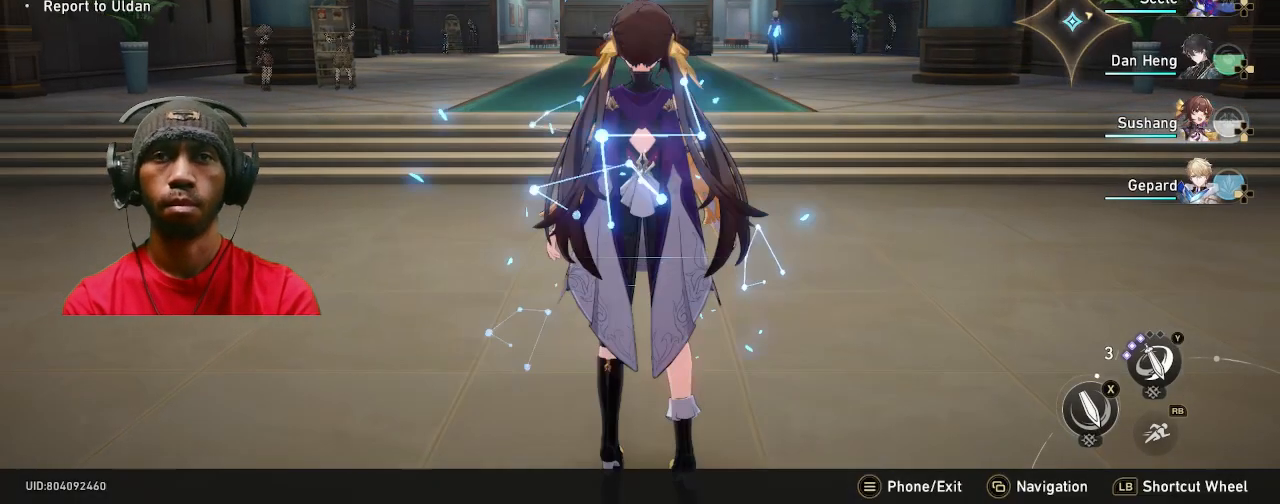
Gameplay with a controller (PlayStation layout); each line is a JSON object with the inputs held at the frame after it. "events" lists button and stick changes between this image and that frame as [ms after this image, input, new state], when the widget could be followed in between. Not read: R2 R3 TOUCHPAD.
{"buttons": [], "left_stick": "up", "right_stick": "center", "events": [[300, "left_stick", "up"]]}
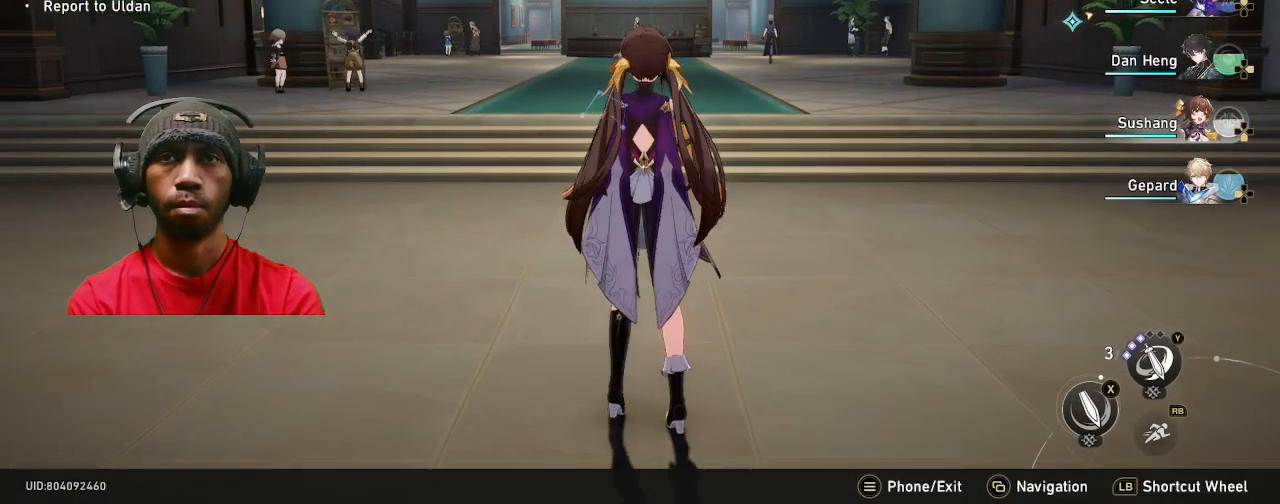
{"buttons": [], "left_stick": "up", "right_stick": "center", "events": [[117, "R1", "down"], [250, "R1", "up"]]}
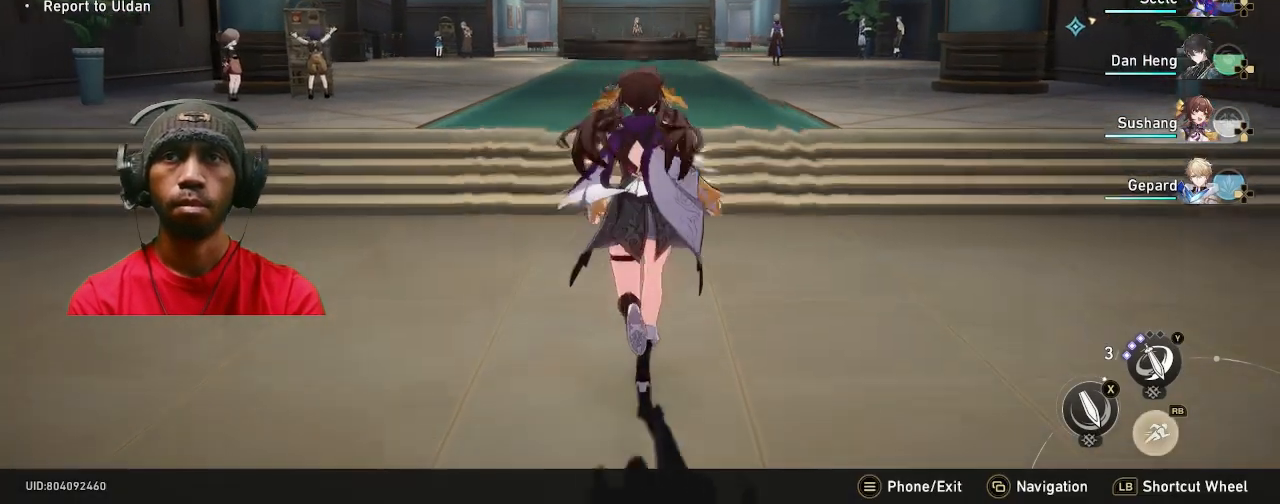
{"buttons": [], "left_stick": "up", "right_stick": "center", "events": []}
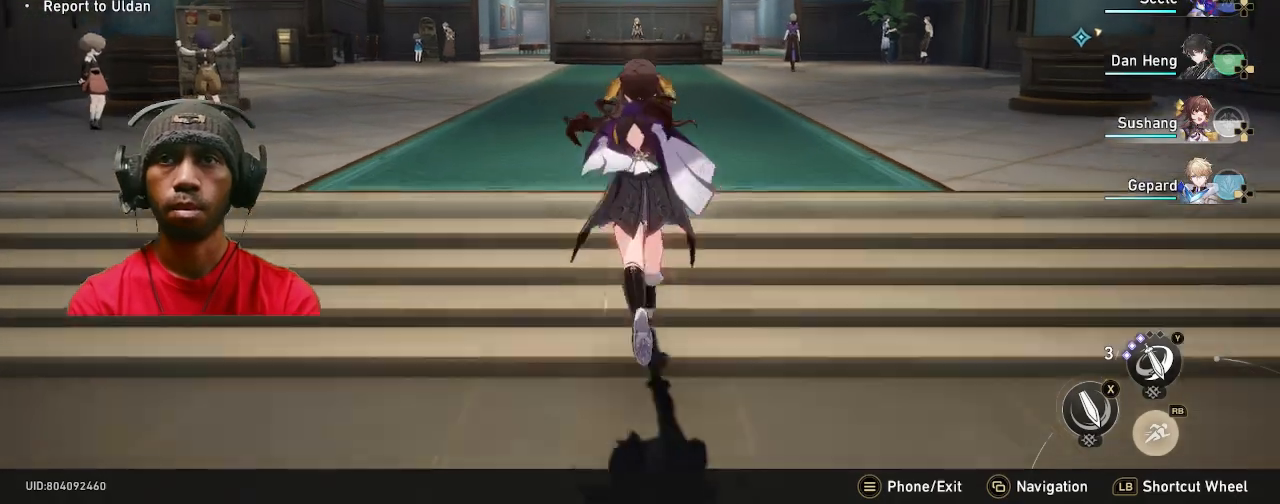
{"buttons": [], "left_stick": "up", "right_stick": "center", "events": []}
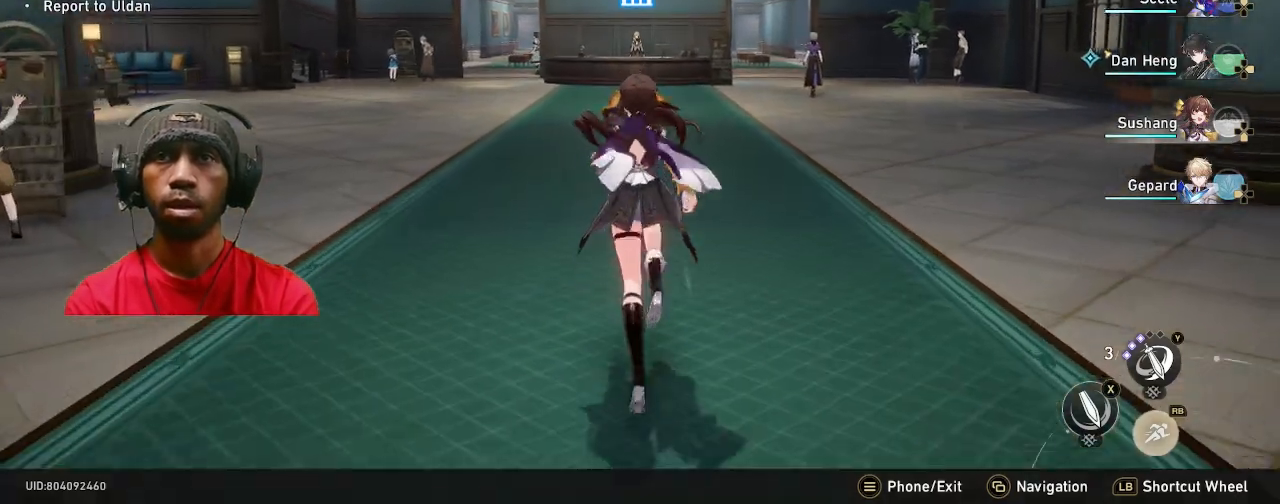
{"buttons": [], "left_stick": "up", "right_stick": "center", "events": [[117, "right_stick", "right"], [283, "right_stick", "center"]]}
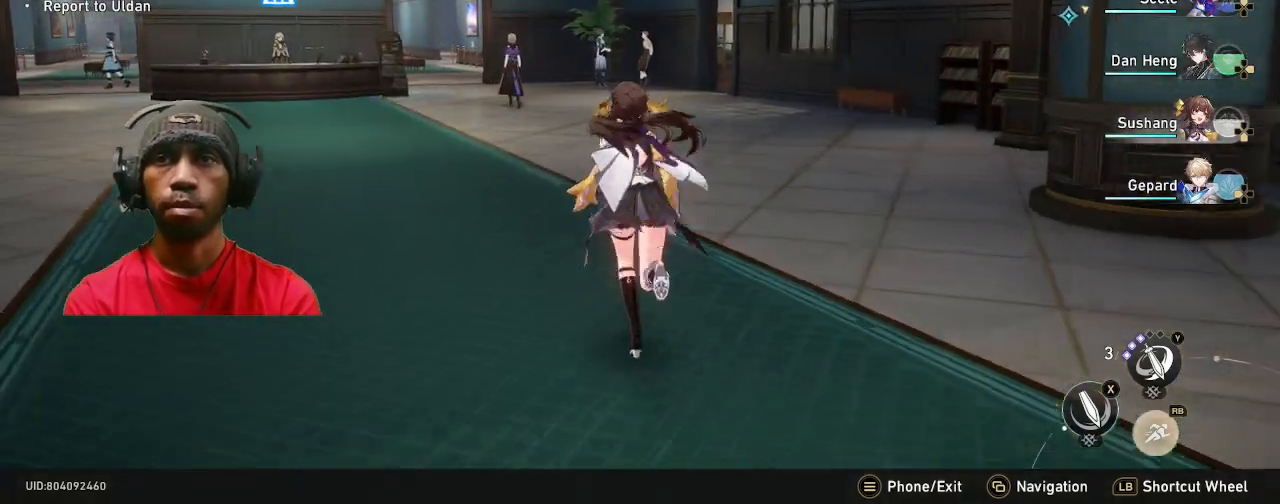
{"buttons": [], "left_stick": "up", "right_stick": "right", "events": [[433, "right_stick", "right"]]}
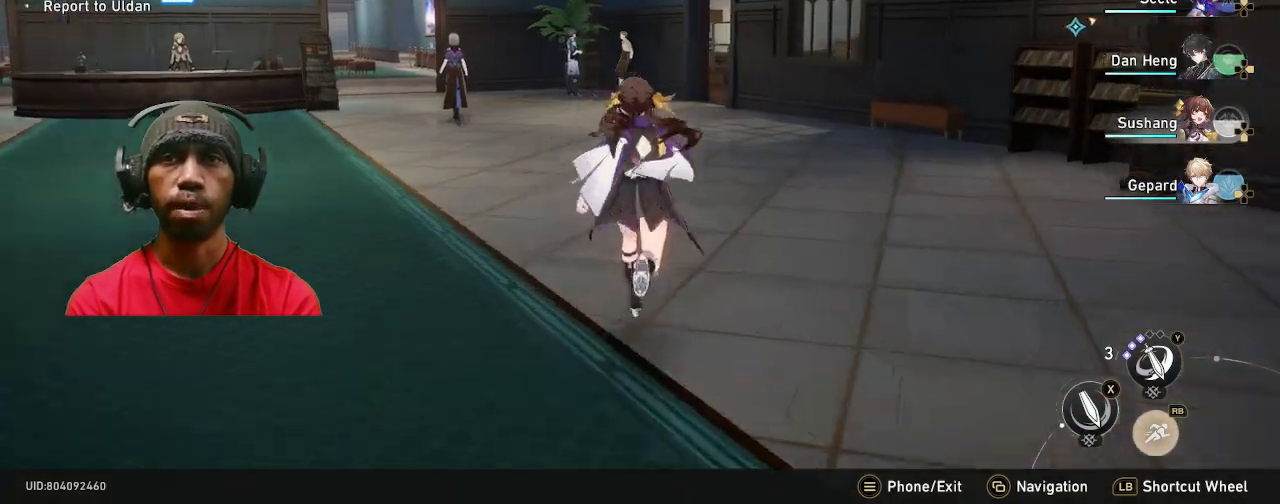
{"buttons": [], "left_stick": "up", "right_stick": "center", "events": [[33, "right_stick", "center"]]}
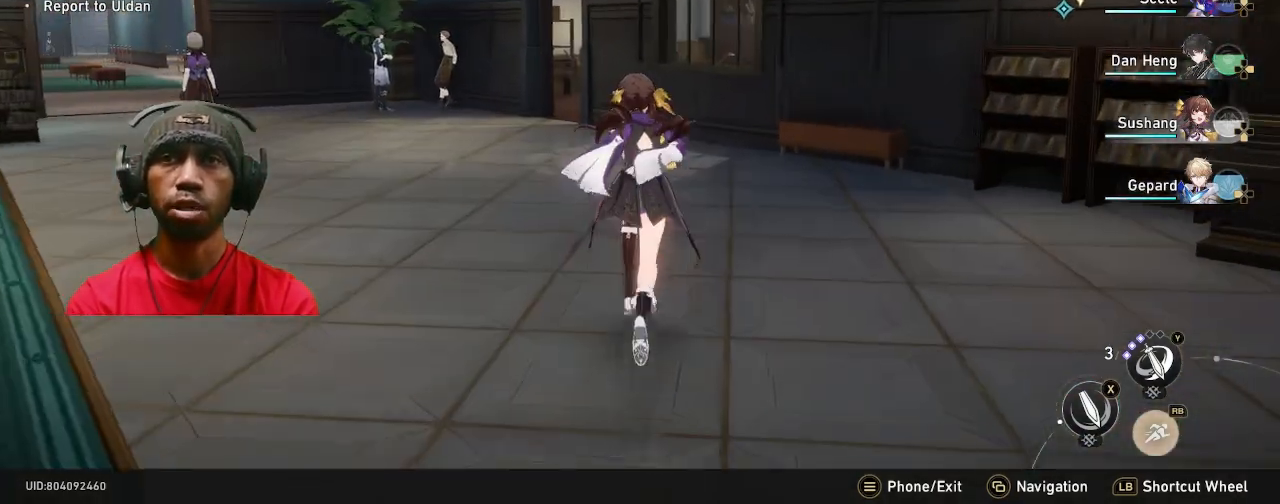
{"buttons": [], "left_stick": "up", "right_stick": "center", "events": [[117, "right_stick", "left"], [217, "right_stick", "center"]]}
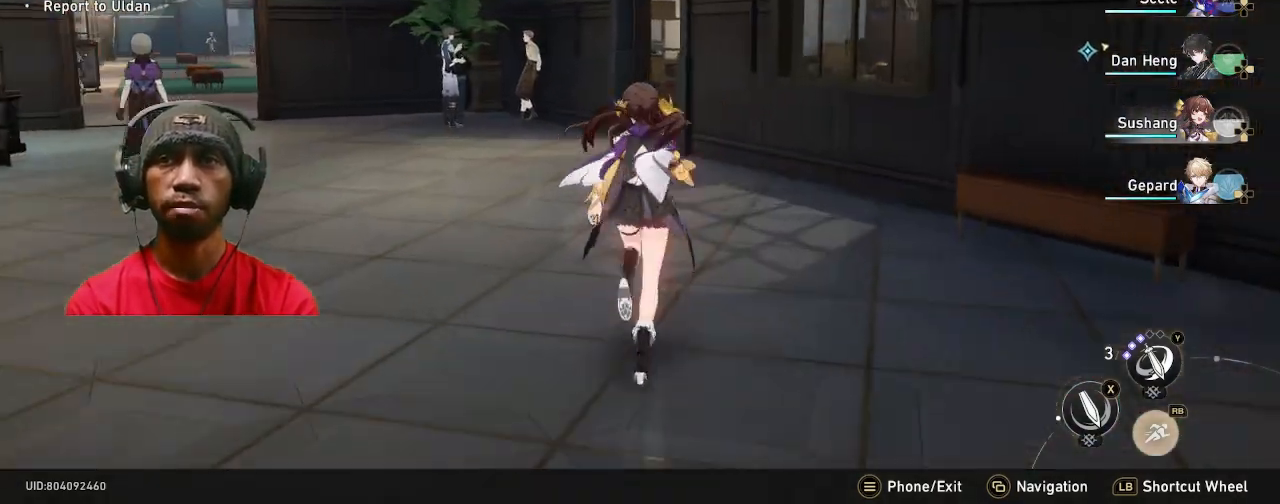
{"buttons": [], "left_stick": "up", "right_stick": "center", "events": []}
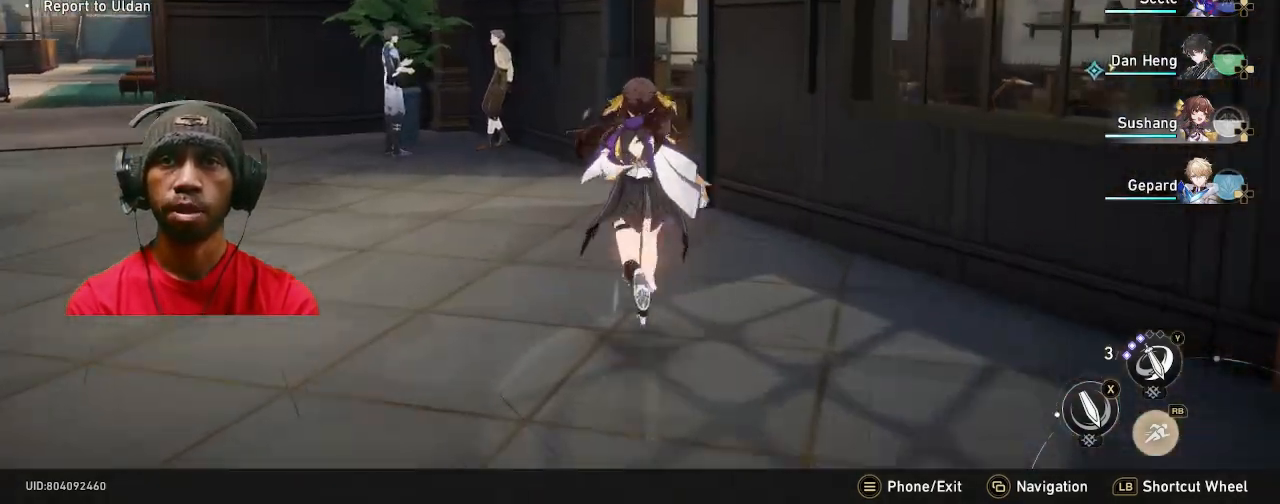
{"buttons": [], "left_stick": "up", "right_stick": "right", "events": [[333, "right_stick", "right"]]}
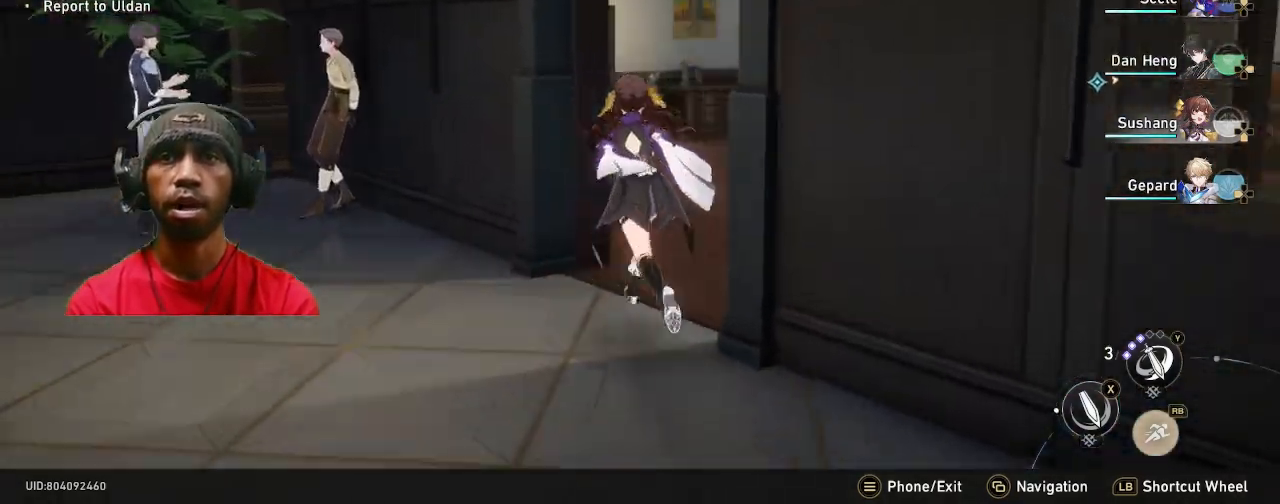
{"buttons": [], "left_stick": "up", "right_stick": "center", "events": [[500, "right_stick", "center"]]}
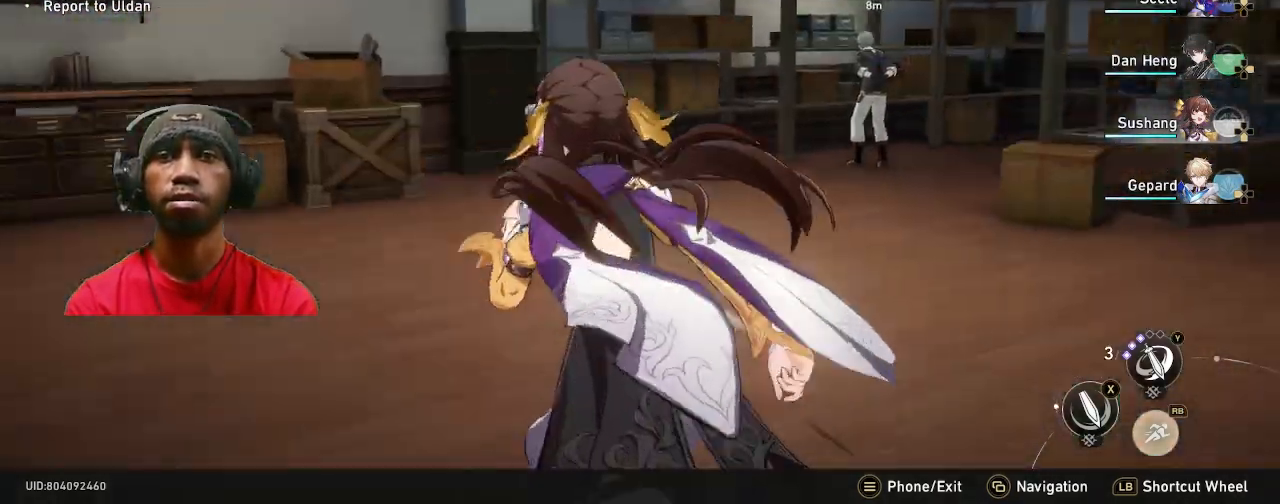
{"buttons": [], "left_stick": "up", "right_stick": "center", "events": [[350, "right_stick", "right"], [467, "right_stick", "center"]]}
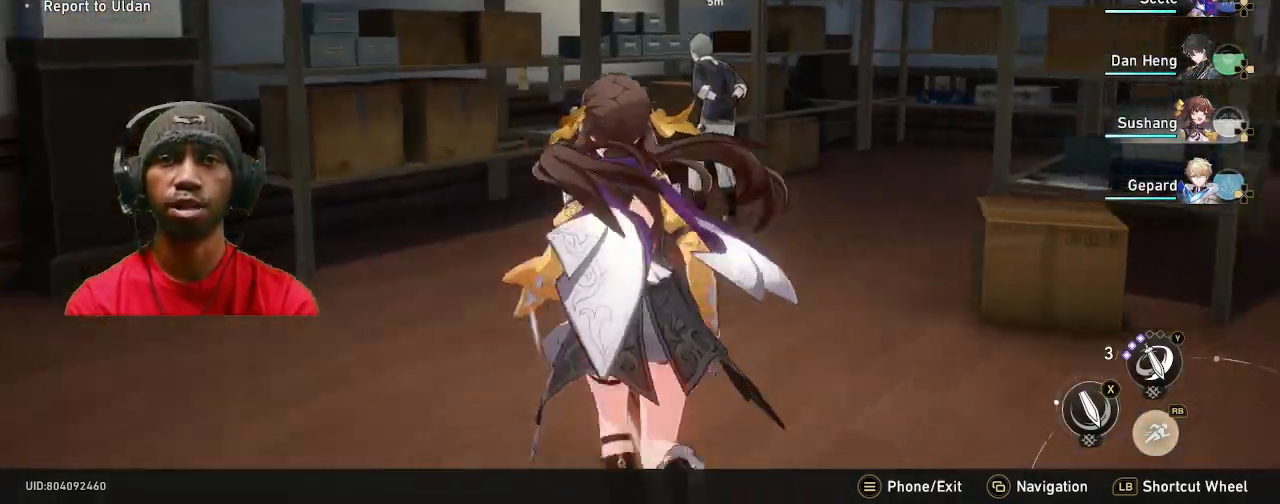
{"buttons": [], "left_stick": "center", "right_stick": "center", "events": [[167, "left_stick", "center"]]}
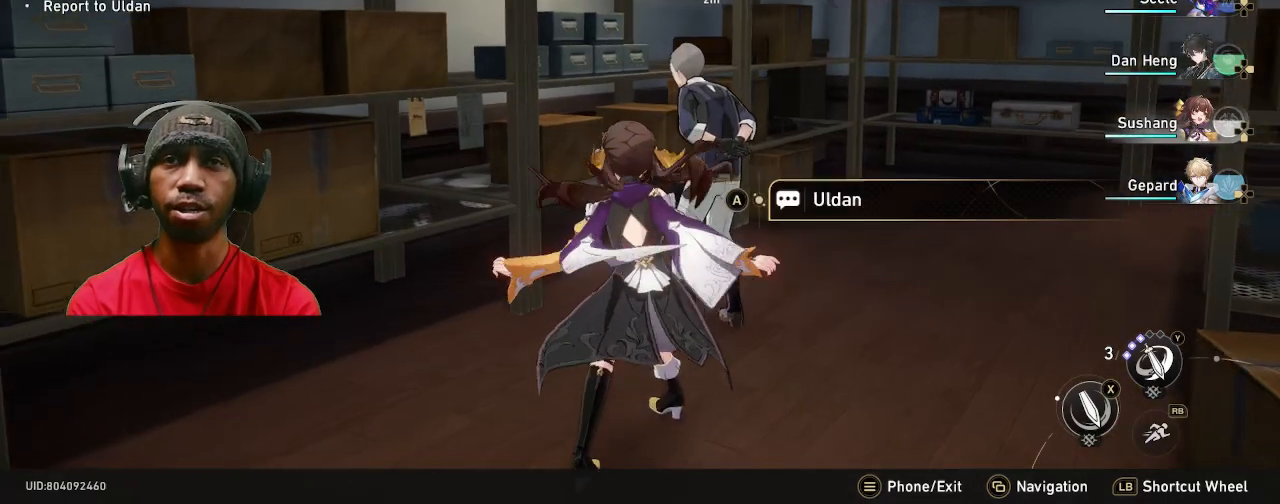
{"buttons": [], "left_stick": "center", "right_stick": "center", "events": [[333, "CROSS", "down"], [450, "CROSS", "up"]]}
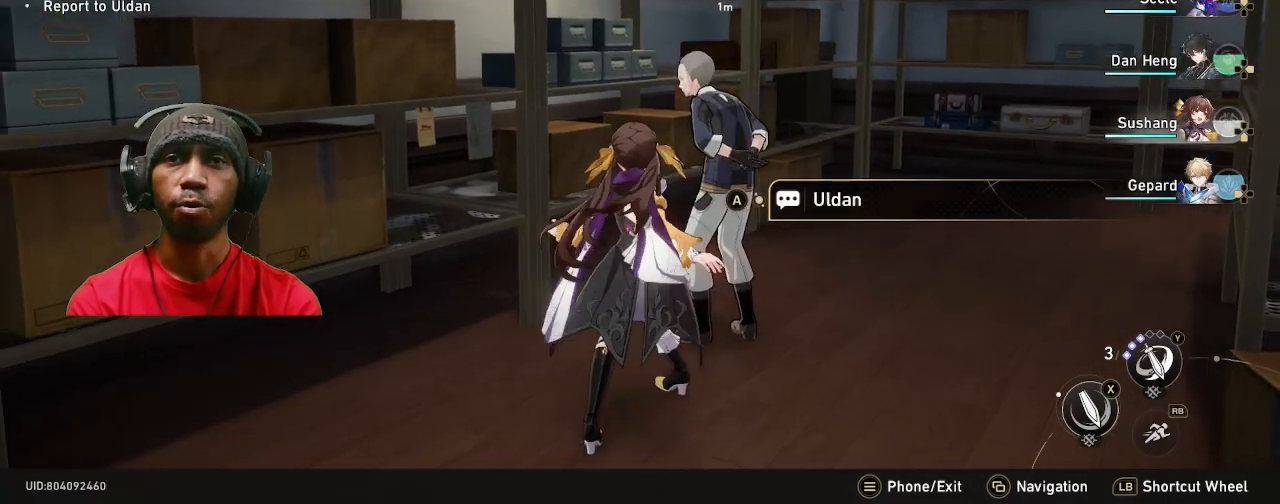
{"buttons": [], "left_stick": "center", "right_stick": "center", "events": []}
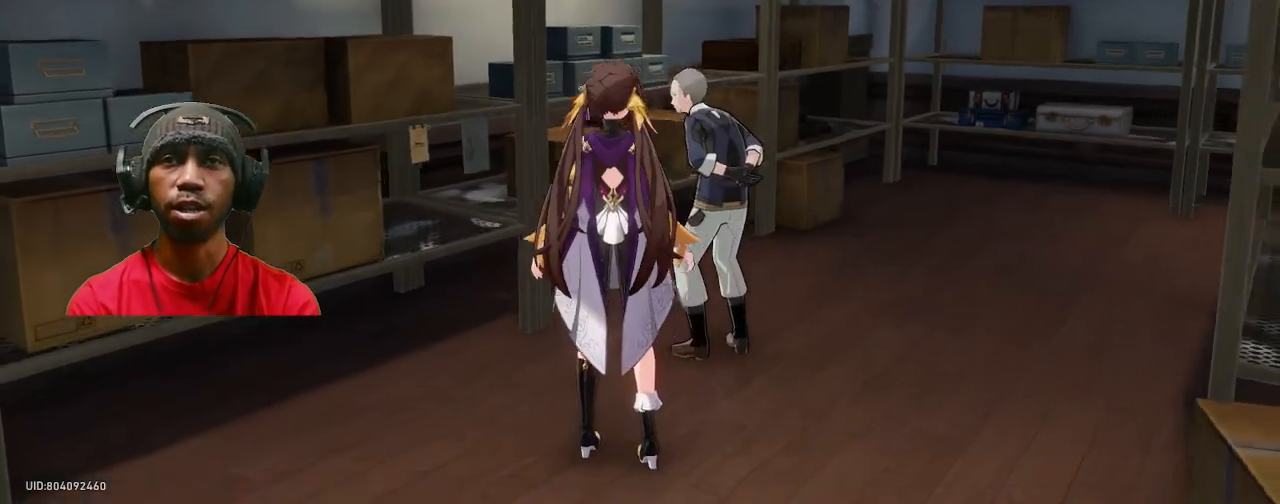
{"buttons": [], "left_stick": "center", "right_stick": "center", "events": []}
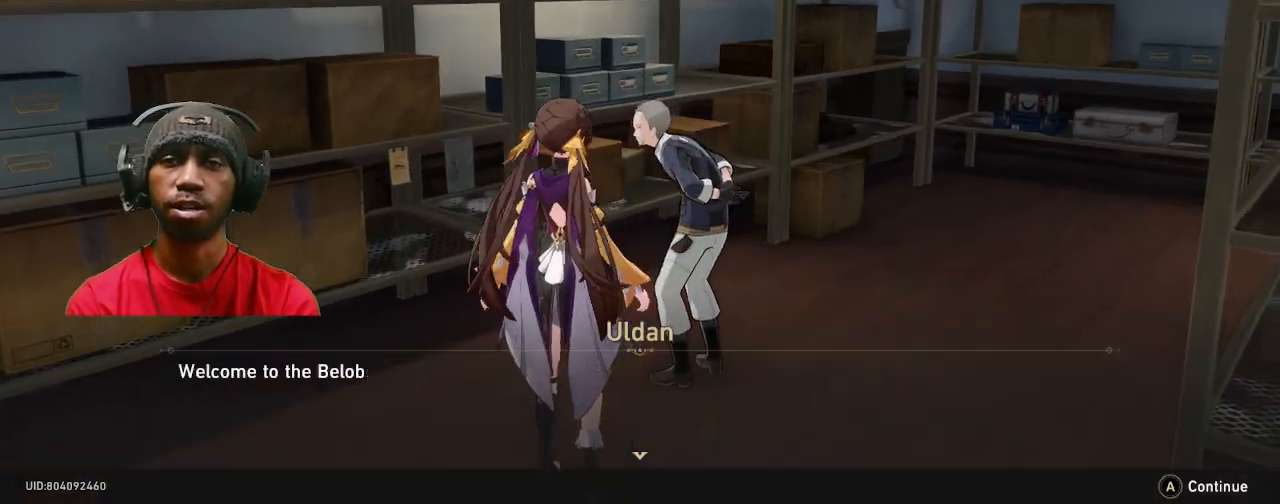
{"buttons": [], "left_stick": "center", "right_stick": "center", "events": [[367, "CROSS", "down"], [500, "CROSS", "up"]]}
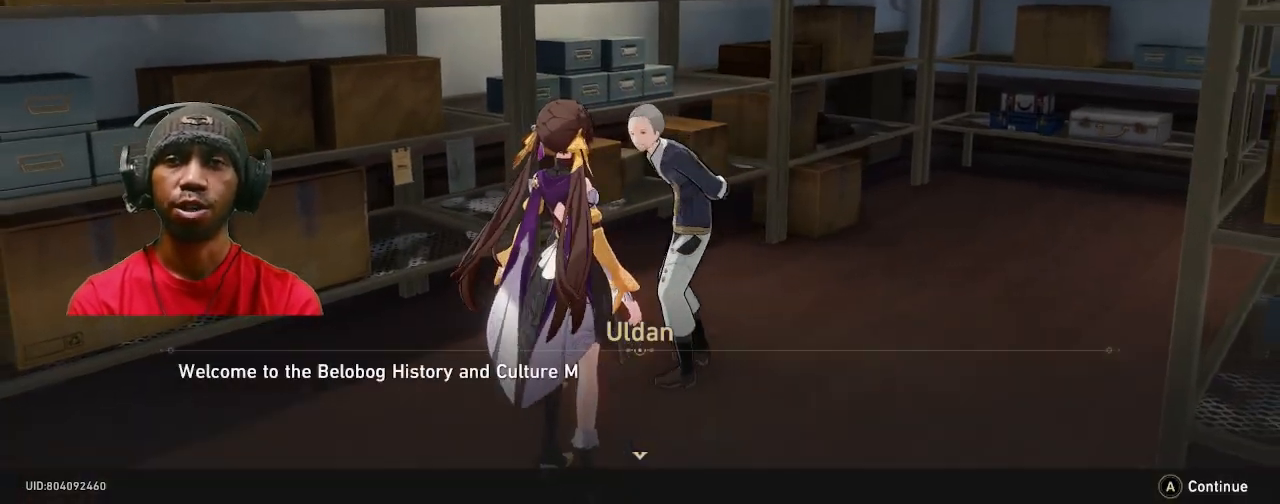
{"buttons": [], "left_stick": "center", "right_stick": "center", "events": []}
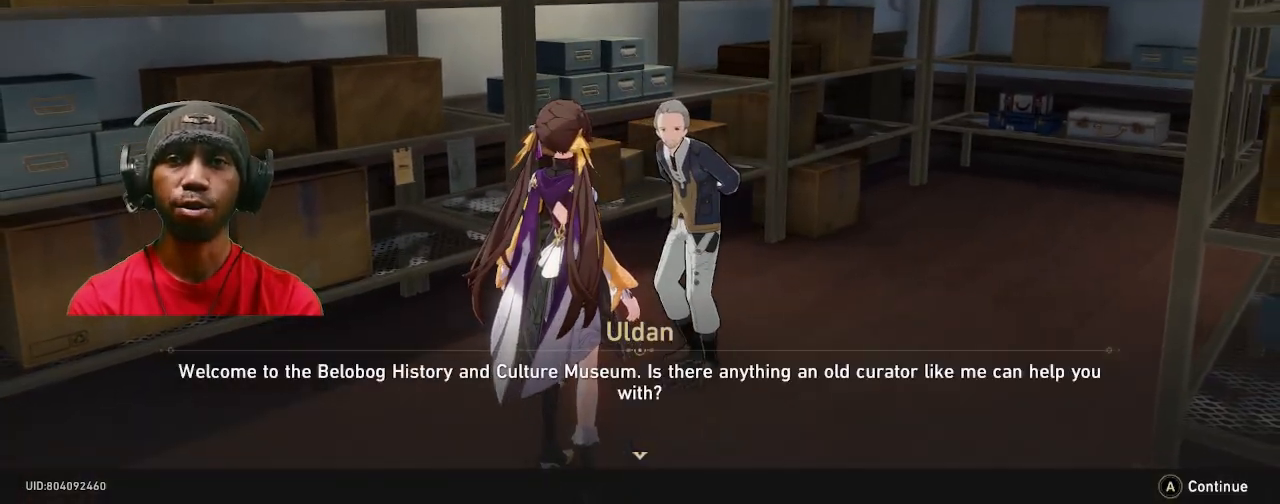
{"buttons": [], "left_stick": "center", "right_stick": "center", "events": [[333, "CROSS", "down"], [450, "CROSS", "up"]]}
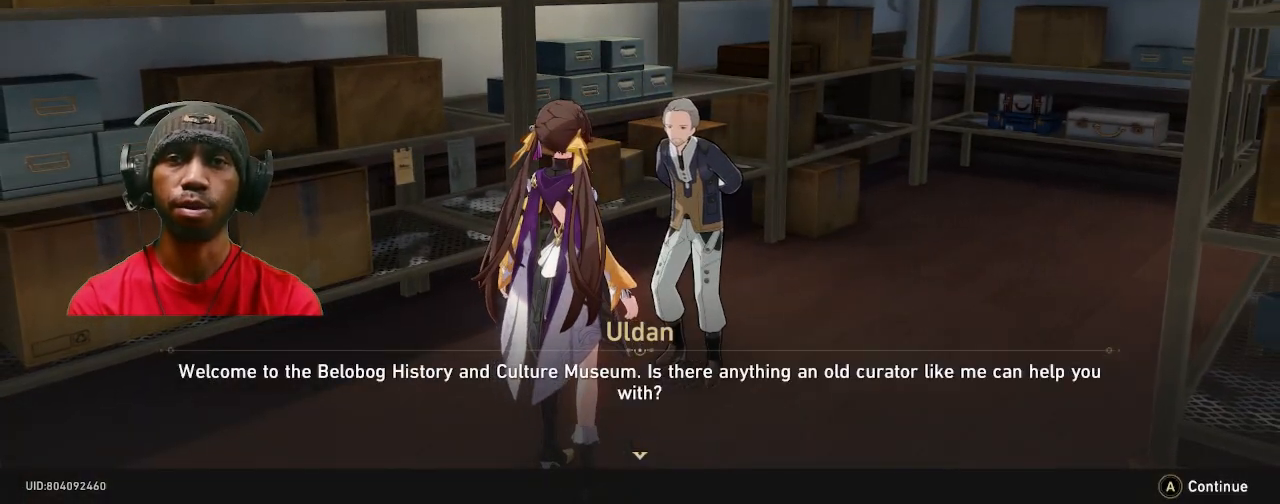
{"buttons": [], "left_stick": "center", "right_stick": "center", "events": []}
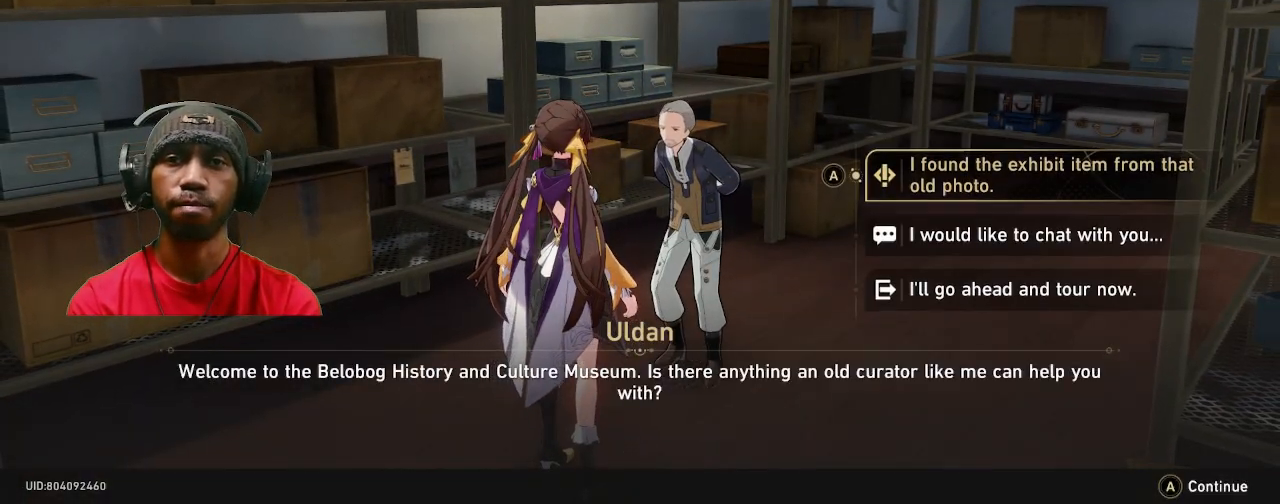
{"buttons": [], "left_stick": "center", "right_stick": "center", "events": [[300, "CROSS", "down"], [417, "CROSS", "up"]]}
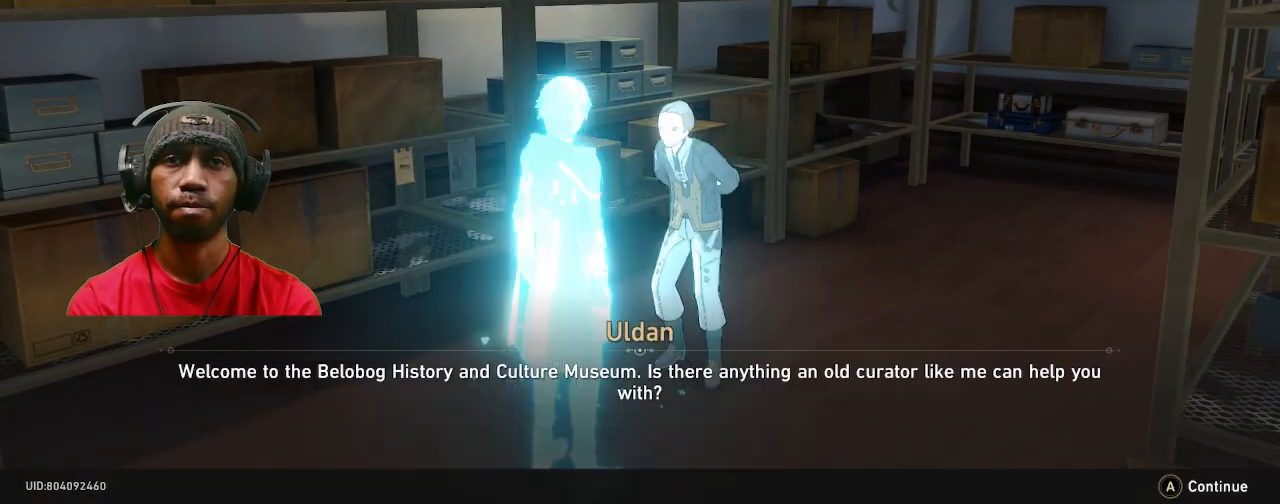
{"buttons": [], "left_stick": "center", "right_stick": "center", "events": []}
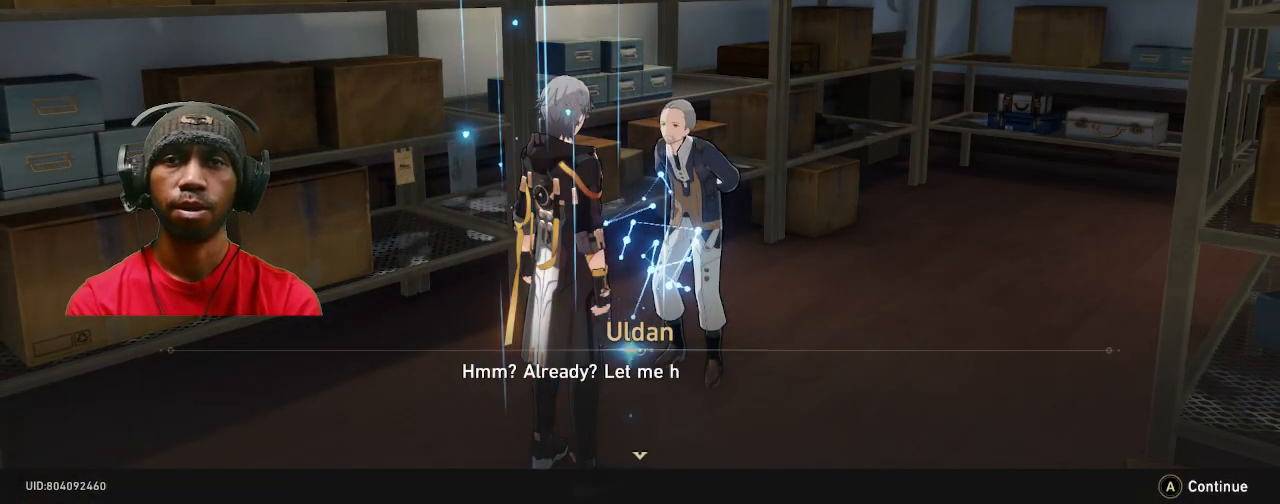
{"buttons": [], "left_stick": "center", "right_stick": "center", "events": []}
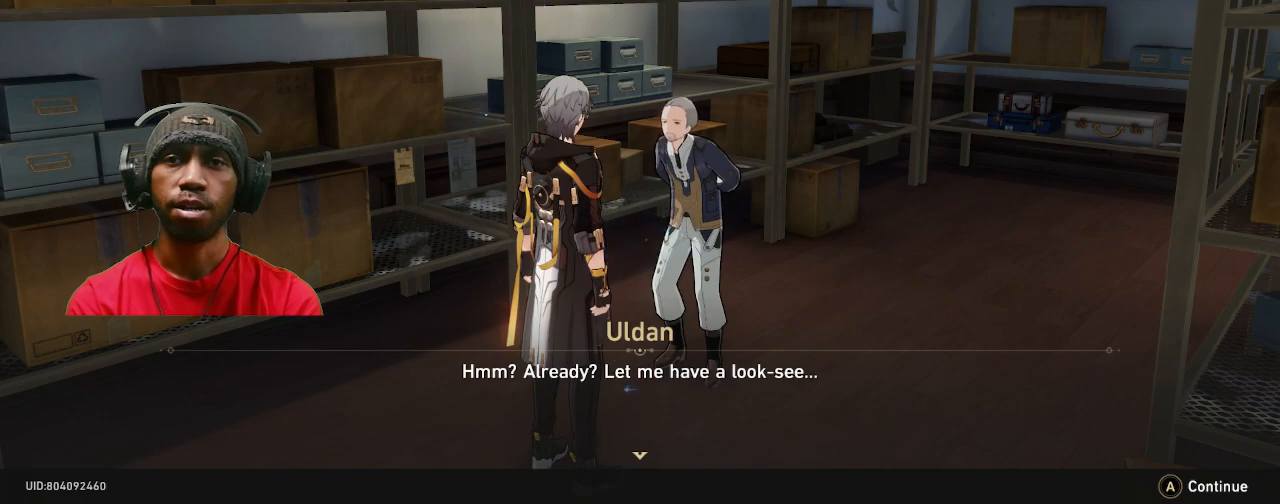
{"buttons": [], "left_stick": "center", "right_stick": "center", "events": []}
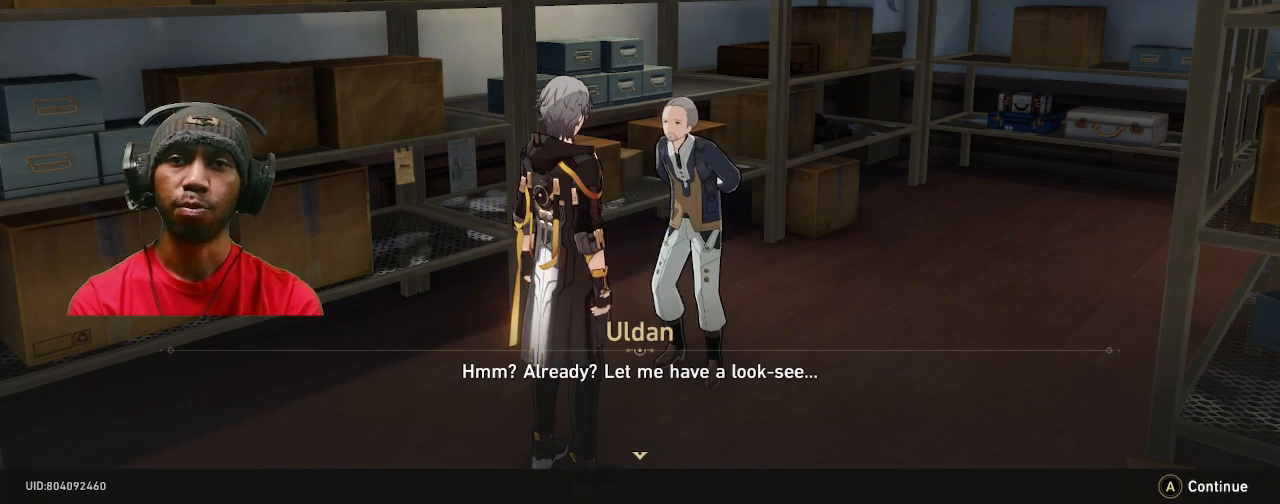
{"buttons": [], "left_stick": "center", "right_stick": "center", "events": []}